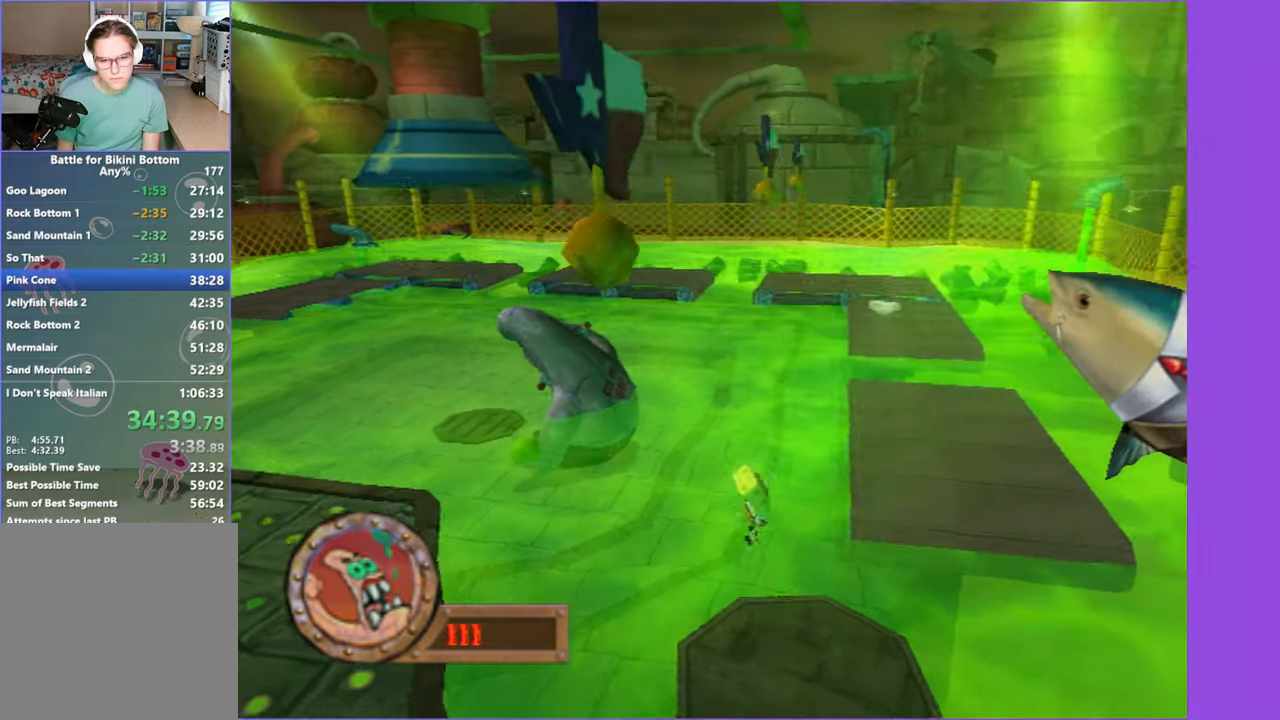
Gameplay with a controller (Xbox layout); each line is a JSON object with the inputs held at the frame after it. "events" lists button and stick changes between this image and that frame as [ms after this image, input, new state], when the widget could be followed in between.
{"buttons": [], "left_stick": "up-right", "right_stick": "center", "events": [[200, "left_stick", "up-right"], [217, "A", "down"], [400, "A", "up"]]}
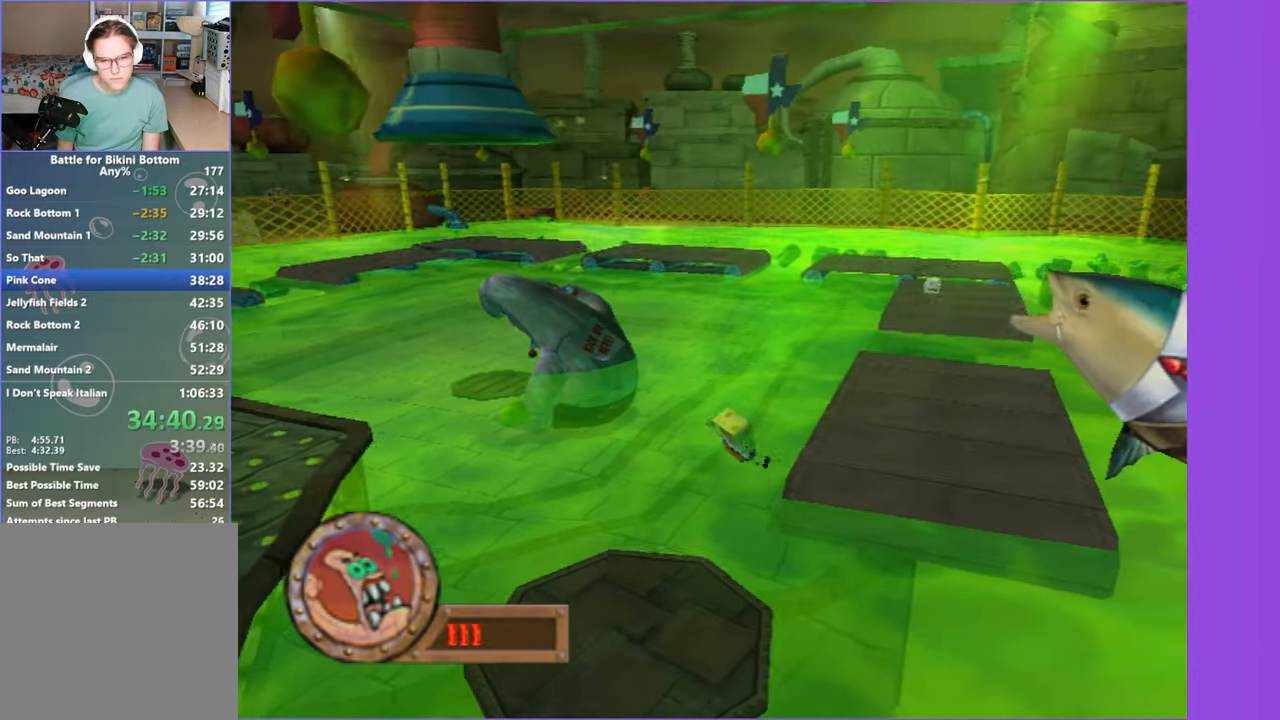
{"buttons": ["A"], "left_stick": "up-right", "right_stick": "center", "events": [[250, "A", "down"]]}
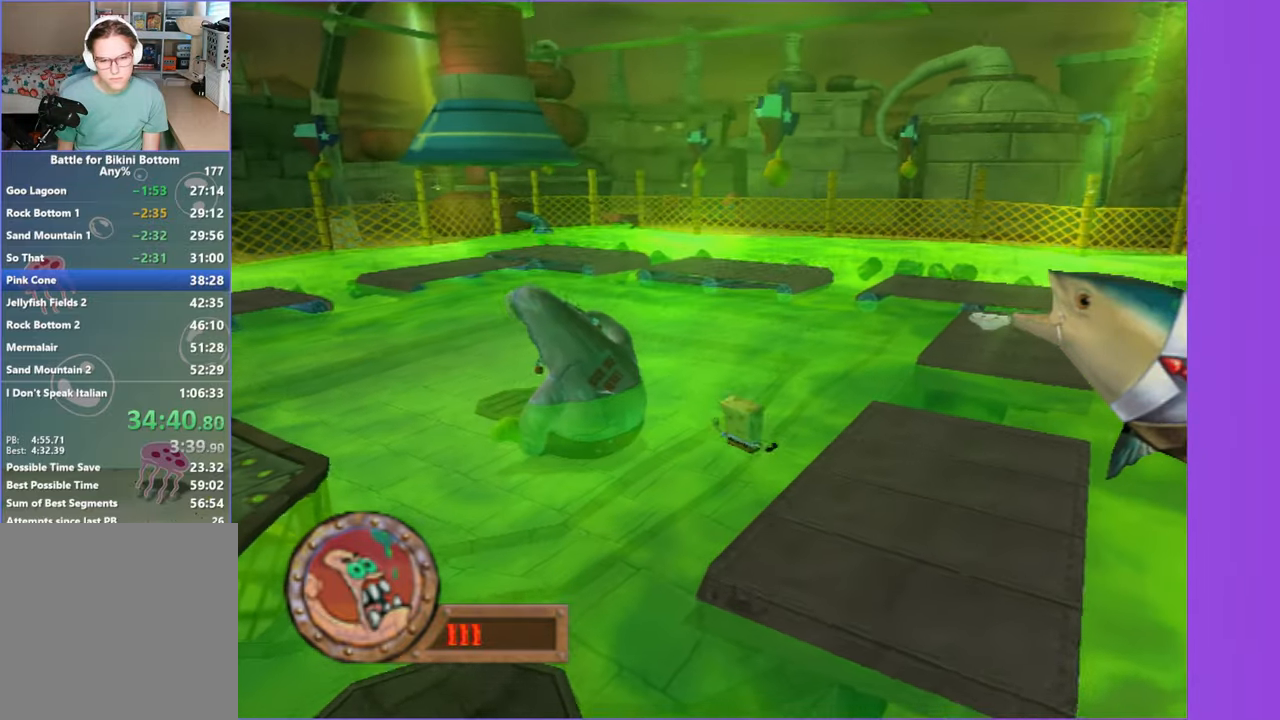
{"buttons": [], "left_stick": "up-right", "right_stick": "center", "events": [[367, "A", "up"]]}
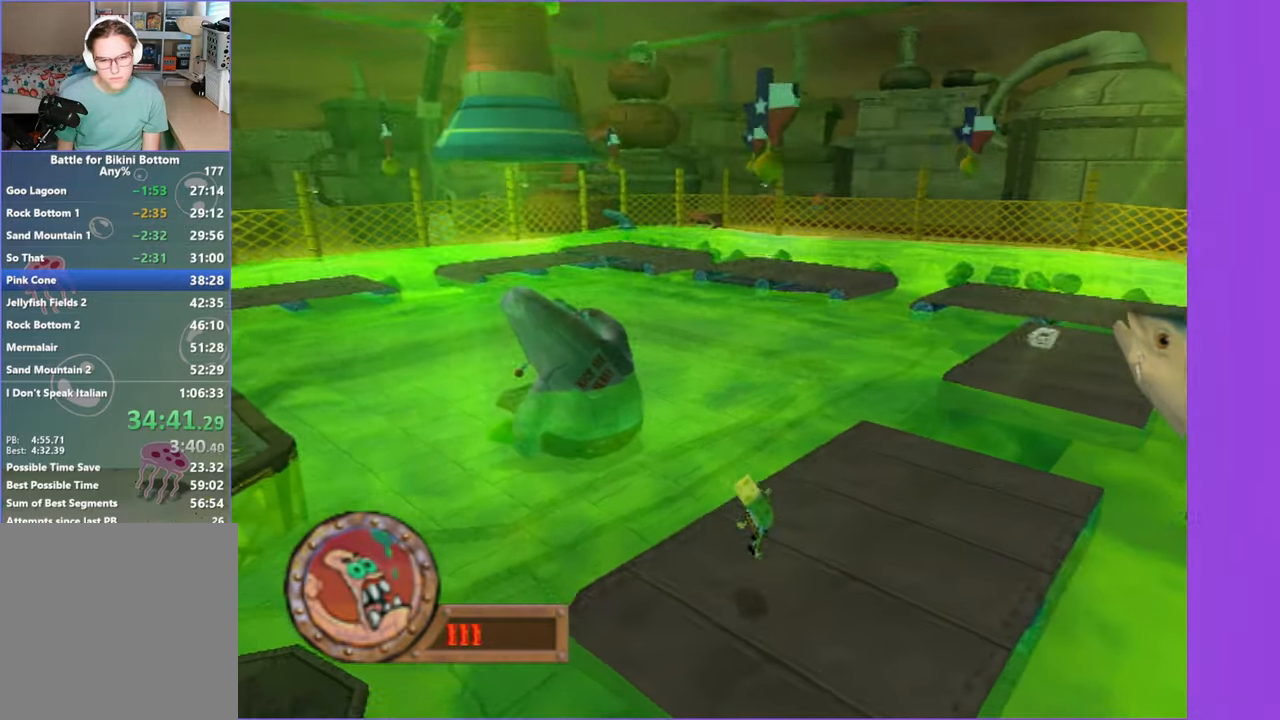
{"buttons": [], "left_stick": "up-right", "right_stick": "center", "events": []}
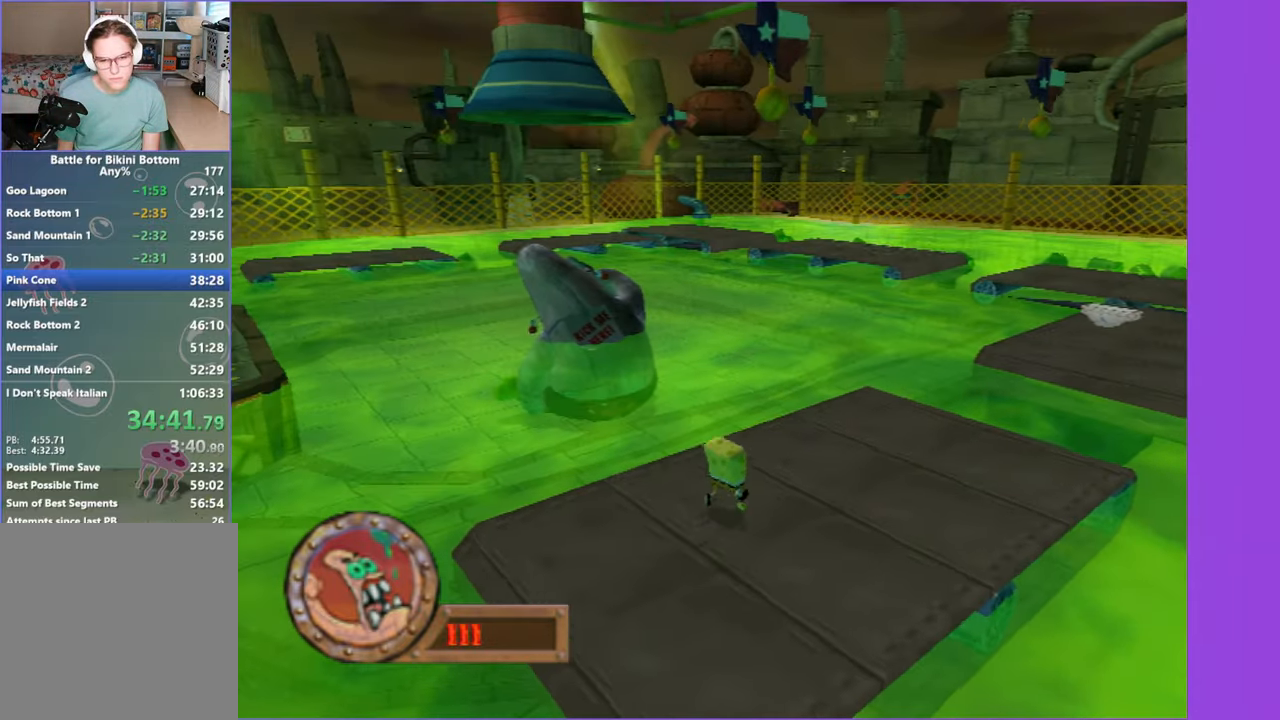
{"buttons": ["B"], "left_stick": "left", "right_stick": "center", "events": [[33, "B", "down"], [117, "left_stick", "up-left"], [250, "left_stick", "left"]]}
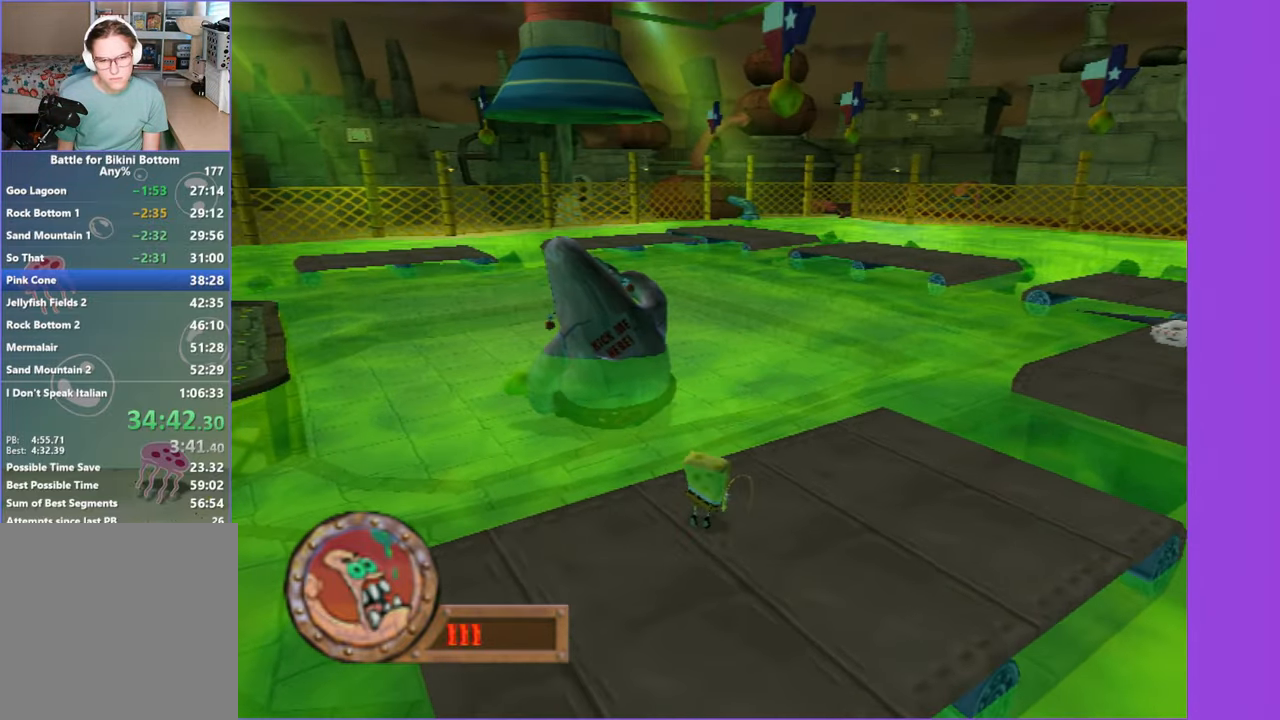
{"buttons": ["B"], "left_stick": "up-left", "right_stick": "center", "events": [[200, "left_stick", "up-left"]]}
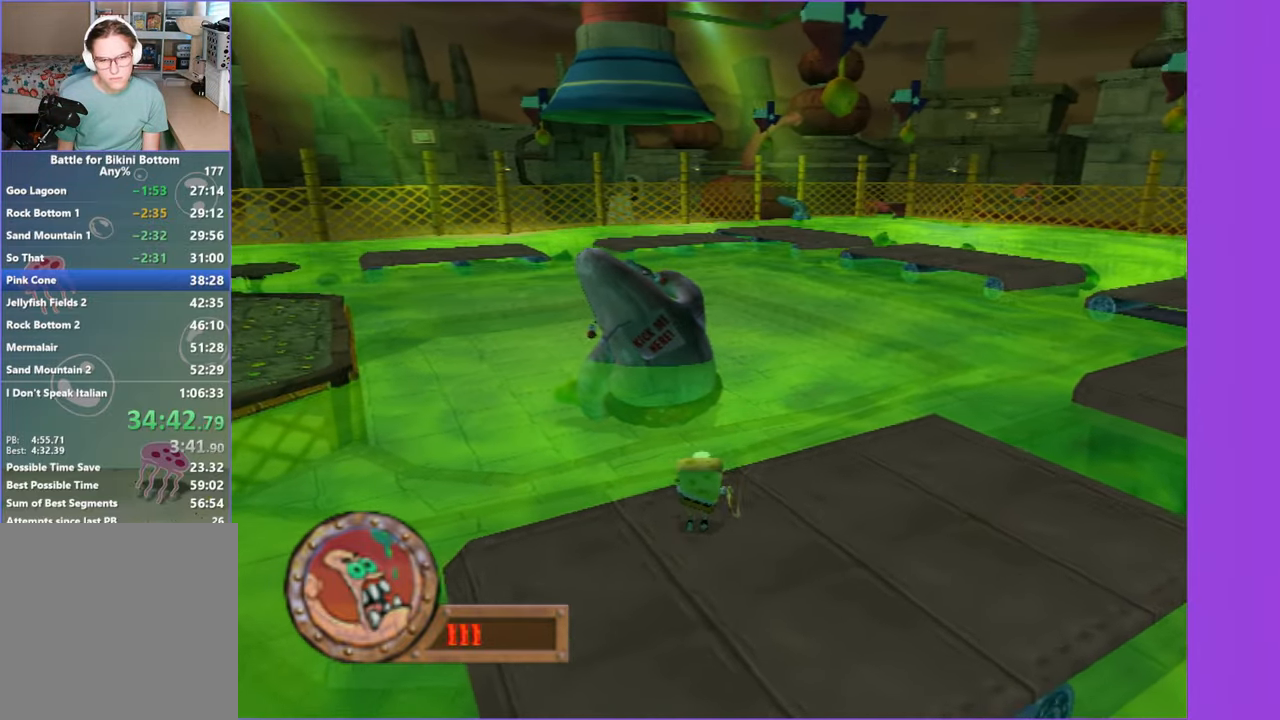
{"buttons": [], "left_stick": "right", "right_stick": "center", "events": [[100, "left_stick", "up"], [133, "B", "up"], [217, "left_stick", "center"], [384, "left_stick", "down-right"], [434, "left_stick", "right"]]}
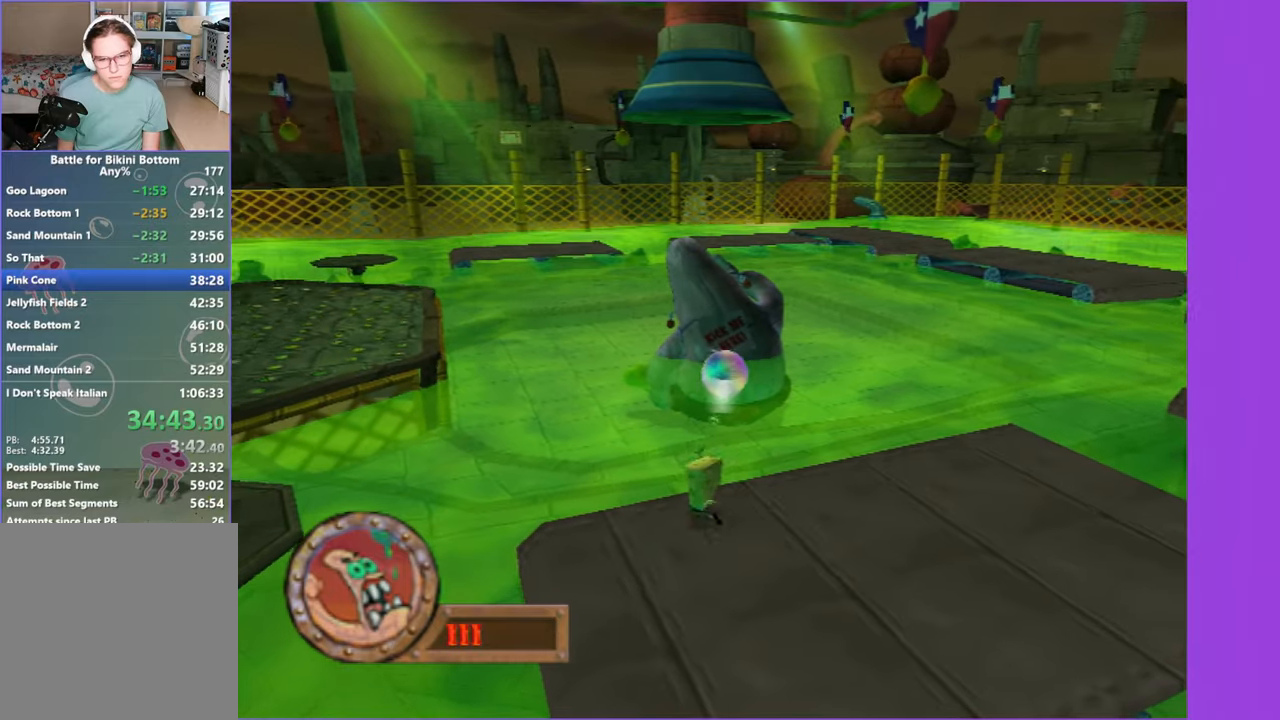
{"buttons": [], "left_stick": "right", "right_stick": "center", "events": [[167, "A", "down"], [350, "A", "up"]]}
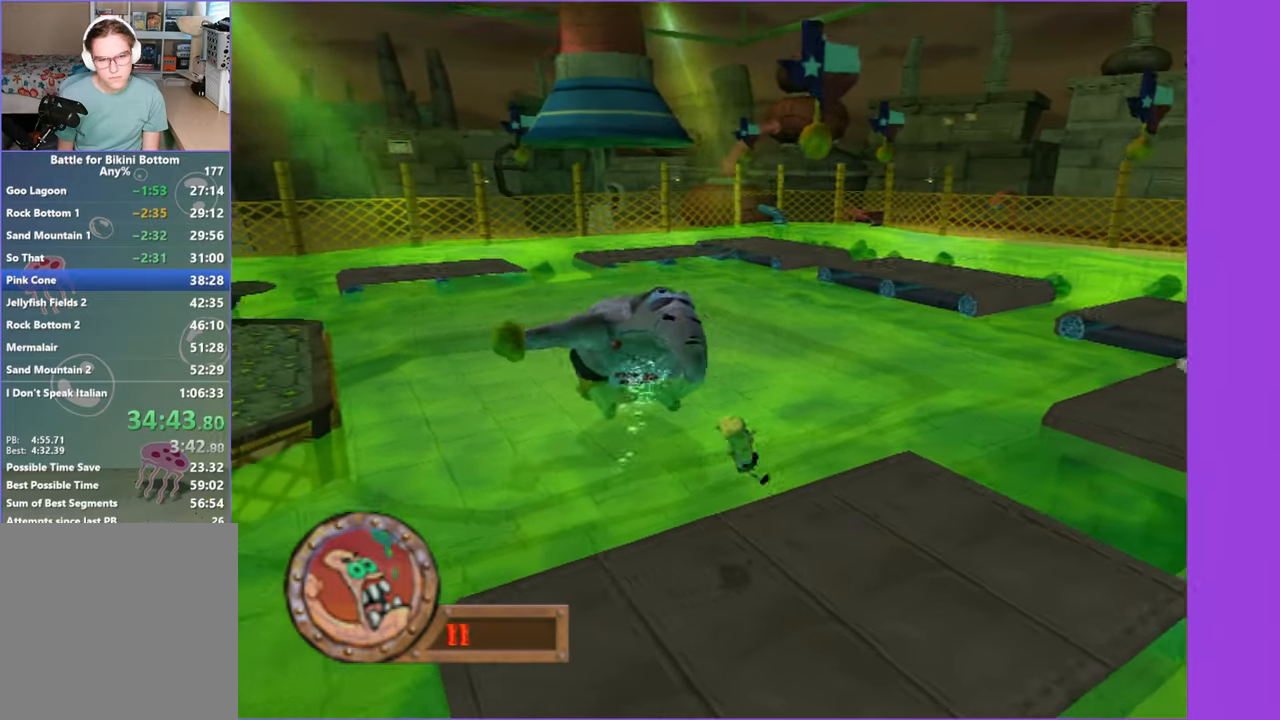
{"buttons": [], "left_stick": "up-right", "right_stick": "center", "events": [[34, "A", "down"], [117, "left_stick", "up-right"], [250, "A", "up"]]}
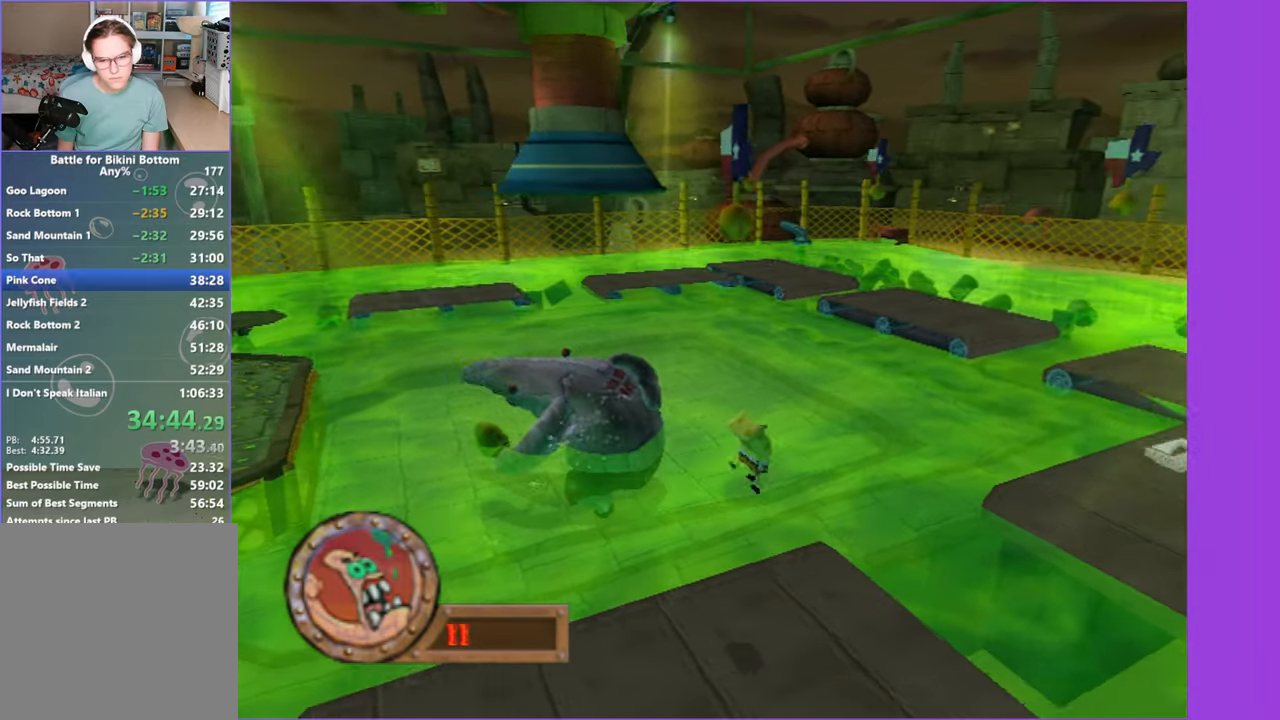
{"buttons": ["A"], "left_stick": "right", "right_stick": "center", "events": [[34, "left_stick", "right"], [434, "A", "down"]]}
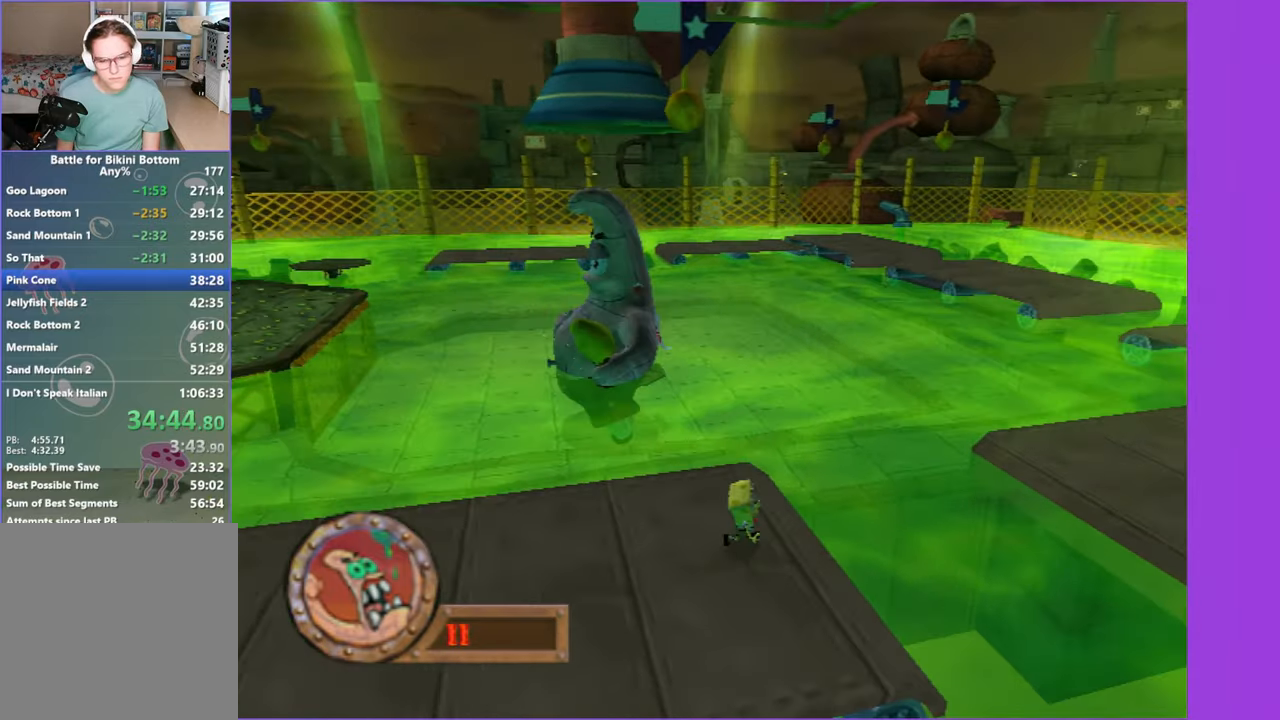
{"buttons": ["A"], "left_stick": "right", "right_stick": "center", "events": [[184, "A", "up"], [334, "A", "down"]]}
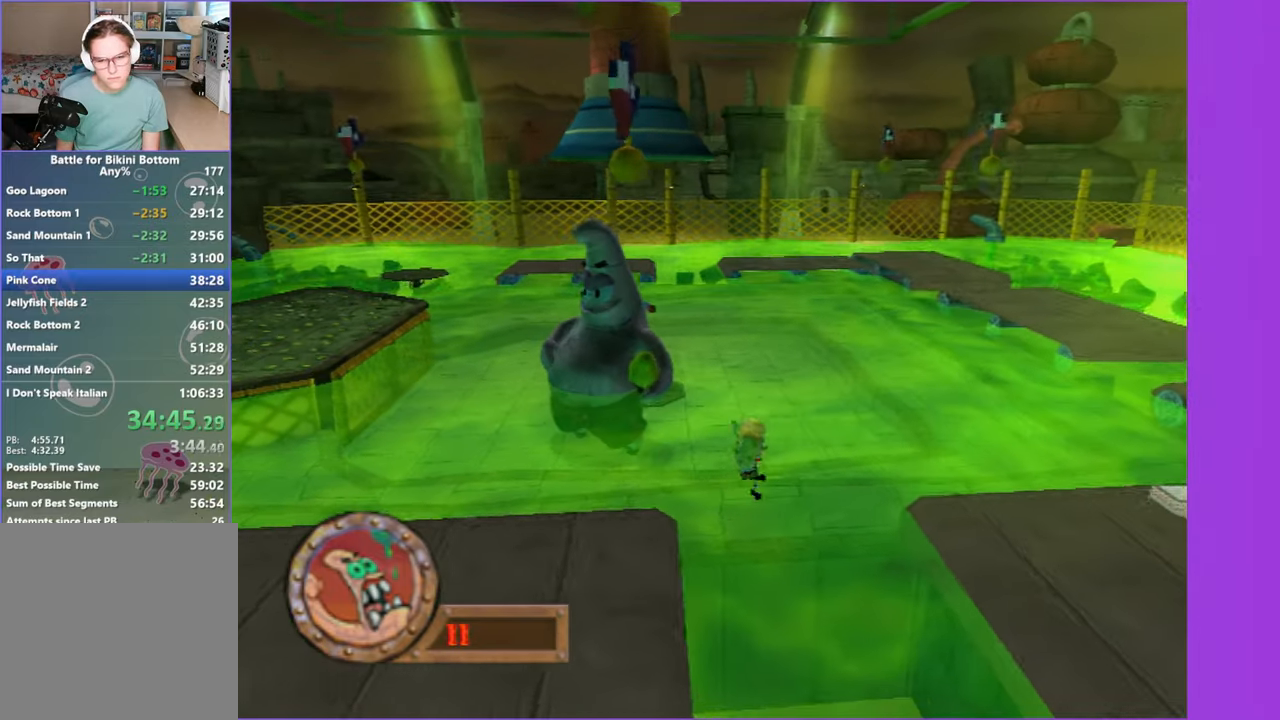
{"buttons": ["A", "X"], "left_stick": "right", "right_stick": "center", "events": [[184, "X", "down"]]}
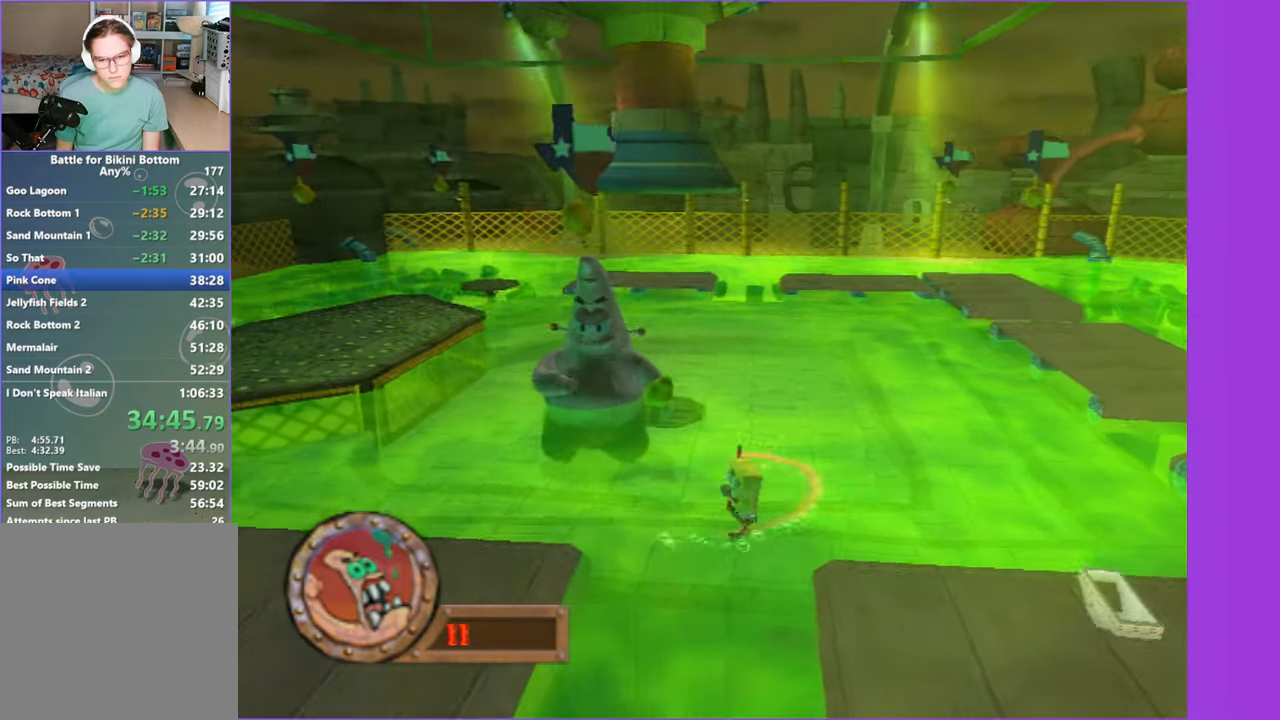
{"buttons": [], "left_stick": "right", "right_stick": "center", "events": [[150, "A", "up"], [150, "X", "up"]]}
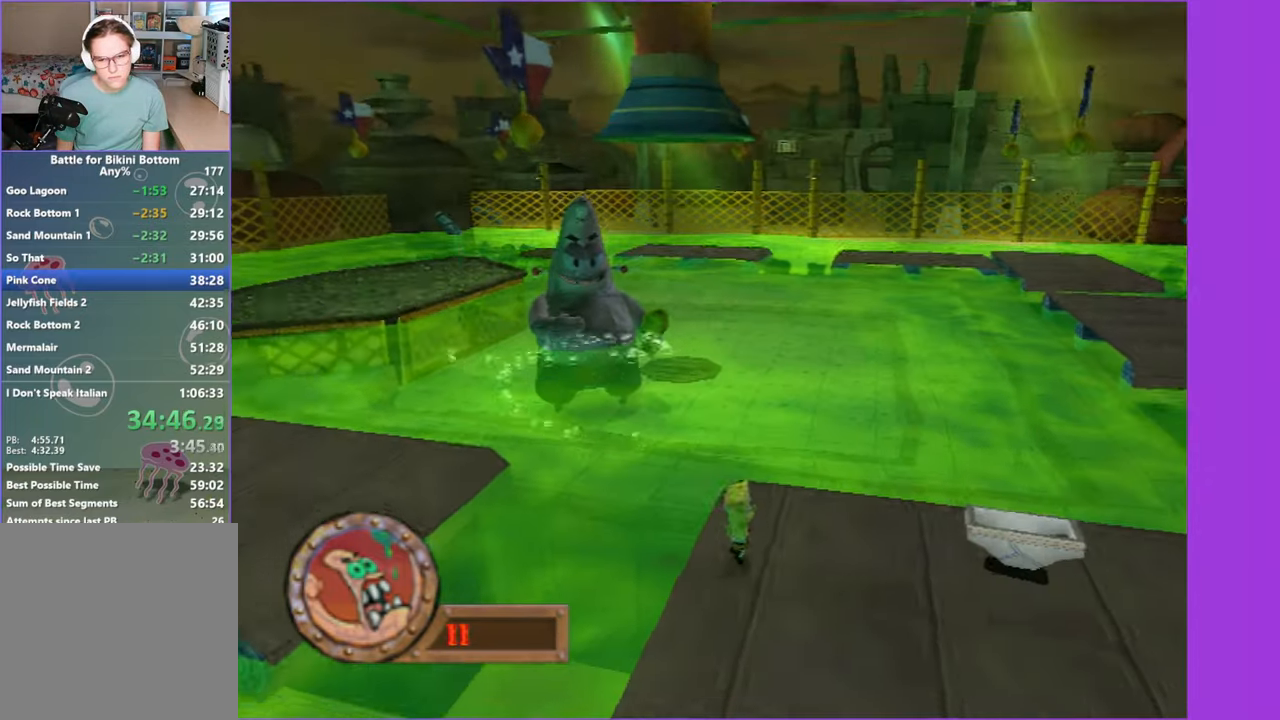
{"buttons": [], "left_stick": "right", "right_stick": "center", "events": [[17, "A", "down"], [284, "A", "up"]]}
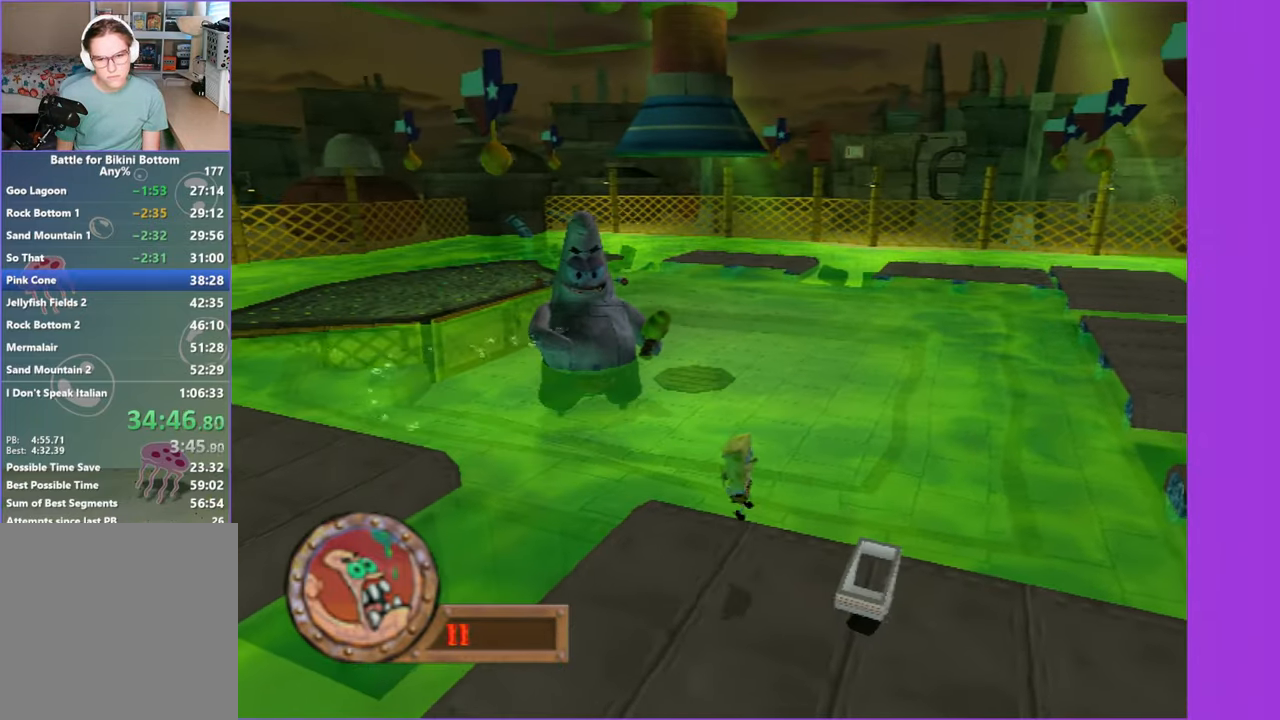
{"buttons": [], "left_stick": "down-right", "right_stick": "center", "events": [[234, "left_stick", "down-right"]]}
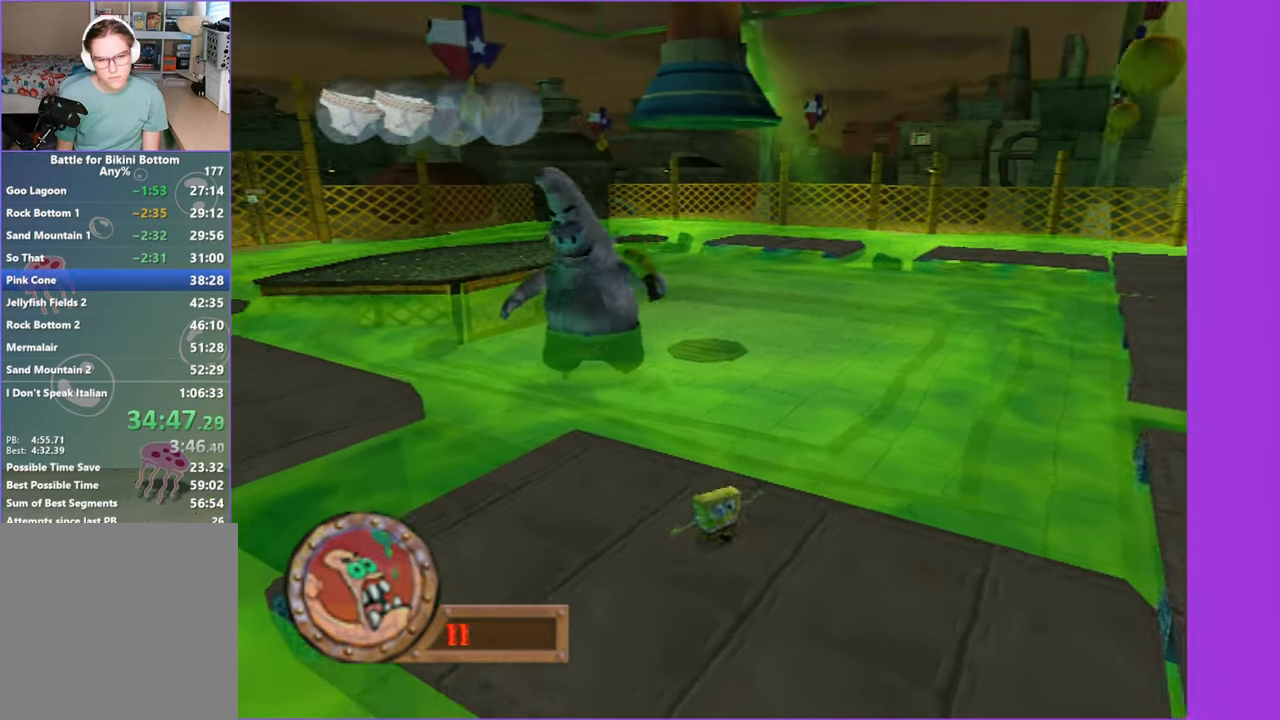
{"buttons": [], "left_stick": "down", "right_stick": "center", "events": [[184, "left_stick", "down"]]}
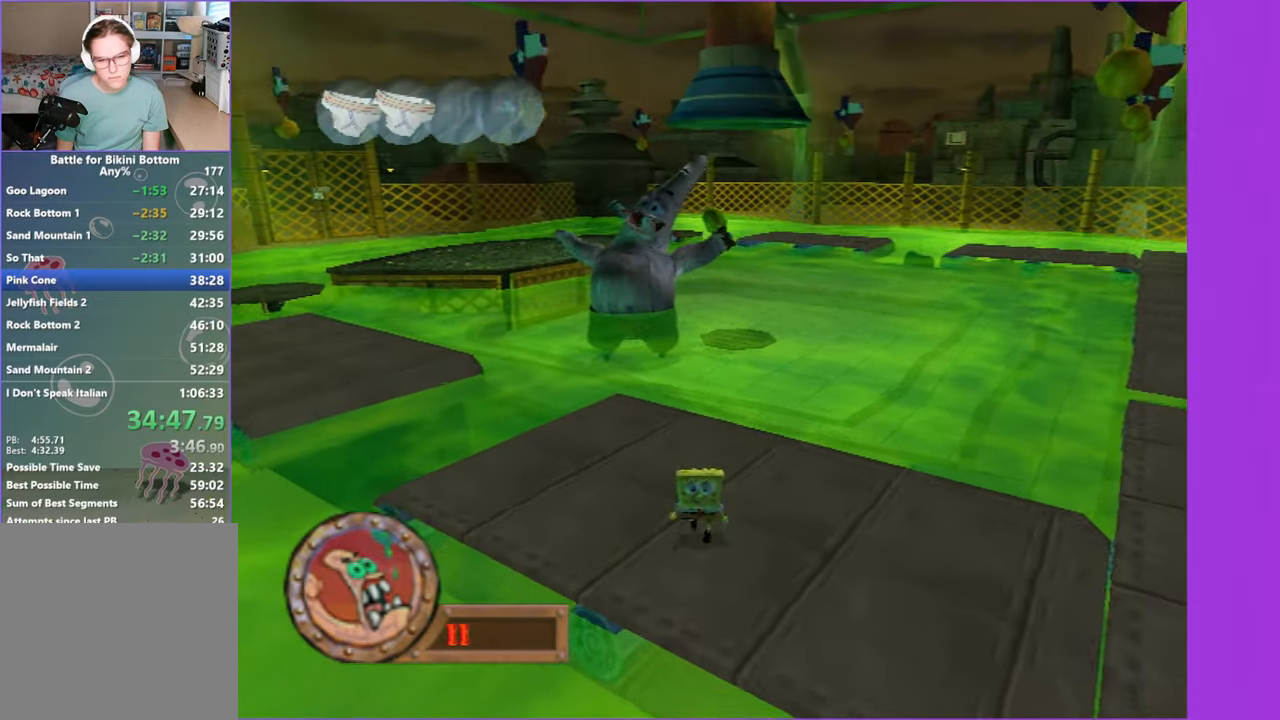
{"buttons": ["A"], "left_stick": "up-right", "right_stick": "center", "events": [[150, "left_stick", "right"], [184, "A", "down"], [350, "left_stick", "up-right"]]}
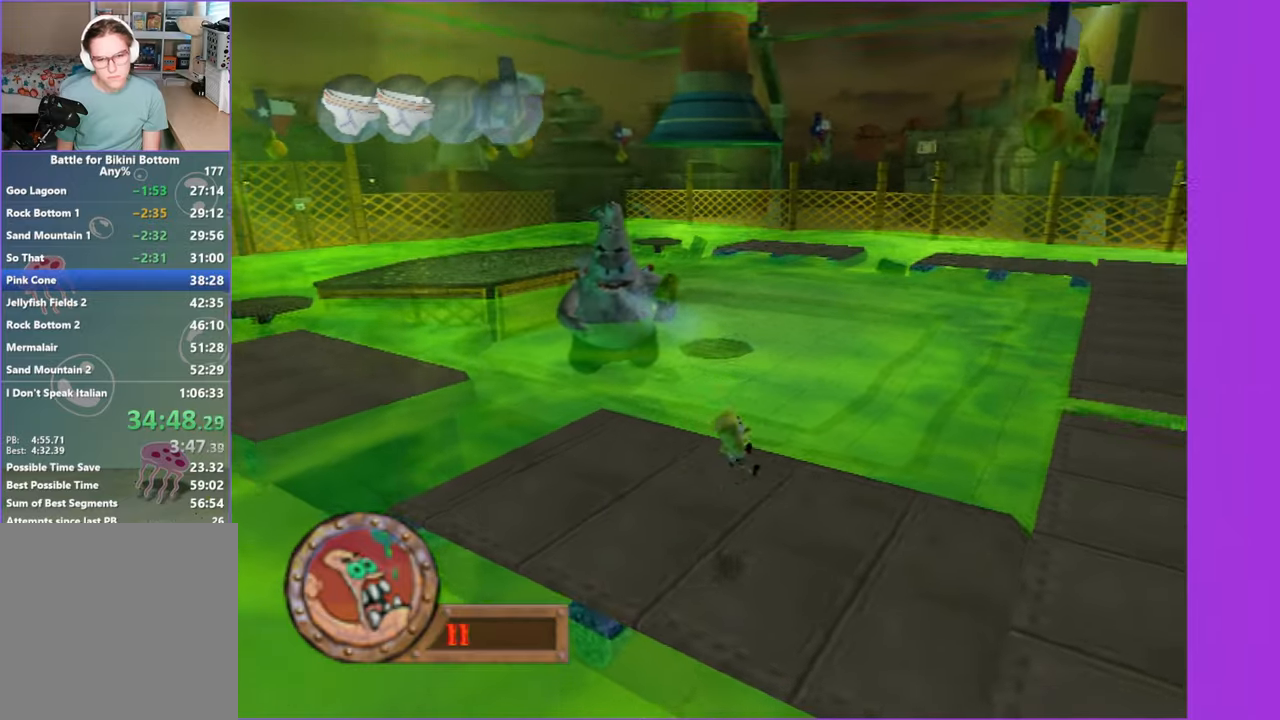
{"buttons": ["A"], "left_stick": "up-right", "right_stick": "center", "events": [[66, "A", "up"], [133, "A", "down"], [266, "left_stick", "up"], [433, "left_stick", "up-right"]]}
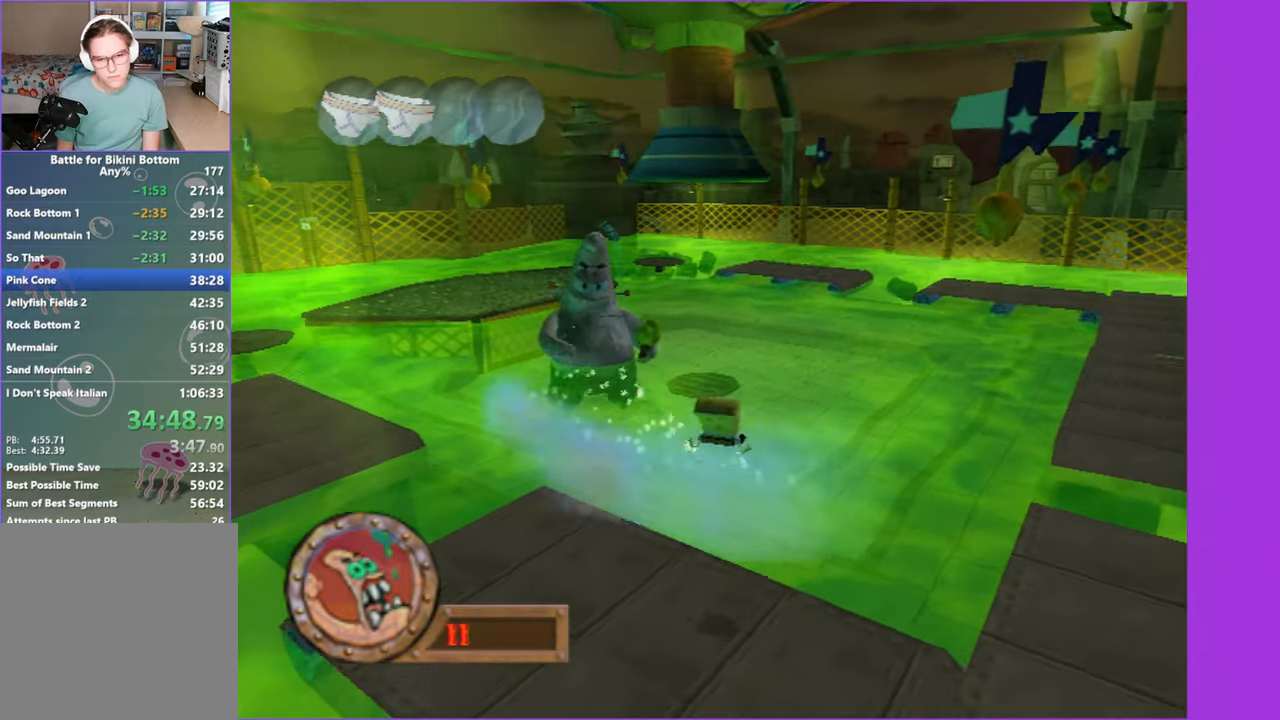
{"buttons": ["A", "X"], "left_stick": "down", "right_stick": "center", "events": [[16, "X", "down"], [233, "left_stick", "down-right"], [316, "left_stick", "down"]]}
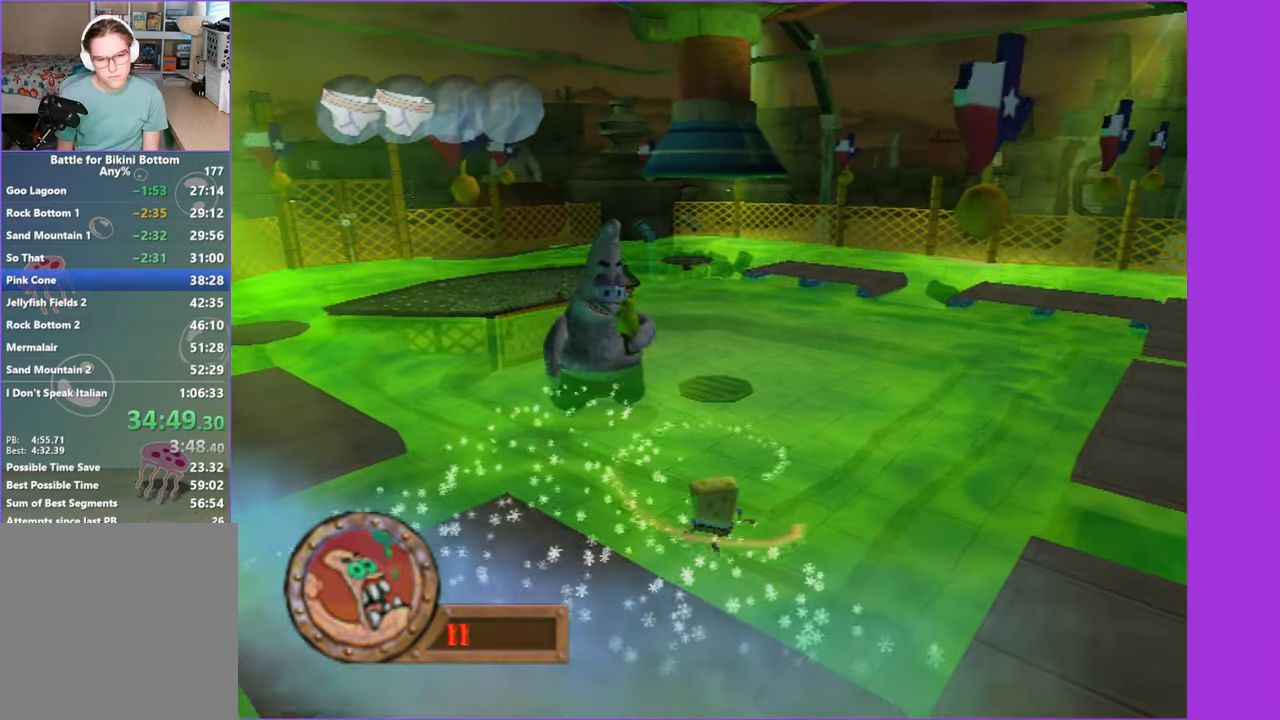
{"buttons": ["A"], "left_stick": "down-right", "right_stick": "center", "events": [[83, "X", "up"], [116, "A", "up"], [183, "left_stick", "down-right"], [266, "A", "down"]]}
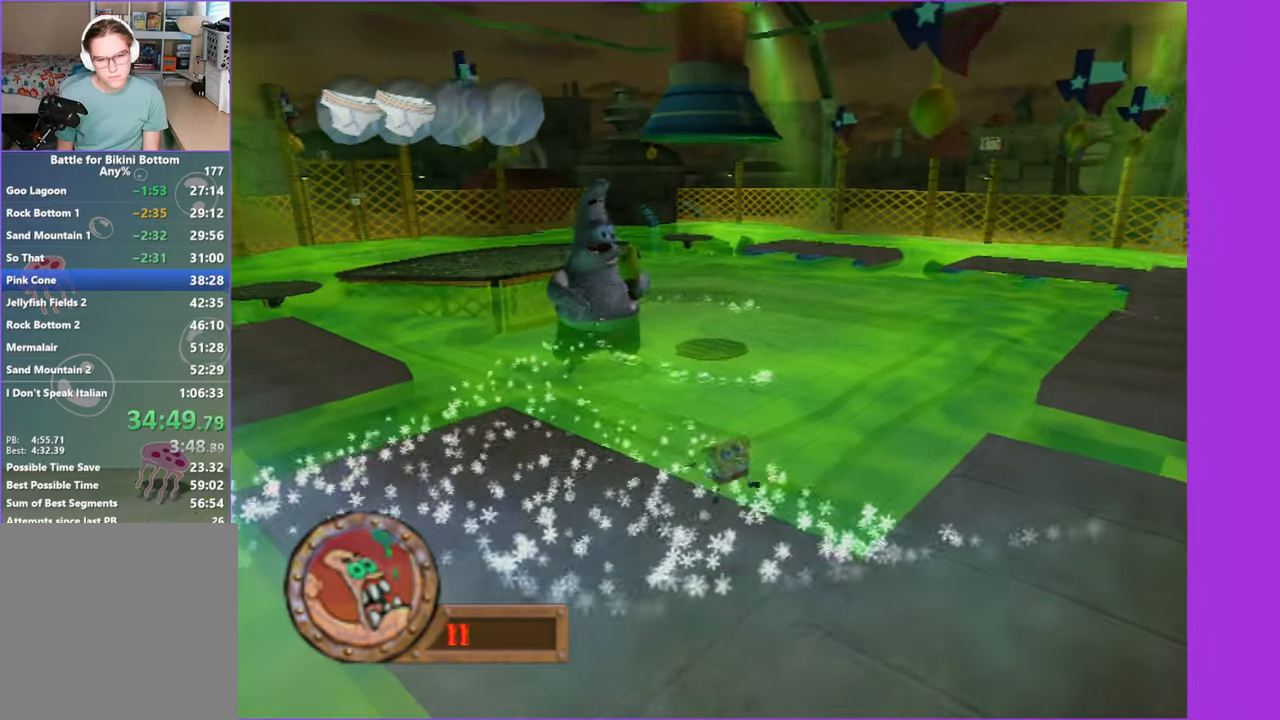
{"buttons": [], "left_stick": "down", "right_stick": "center", "events": [[33, "A", "up"], [283, "left_stick", "down"]]}
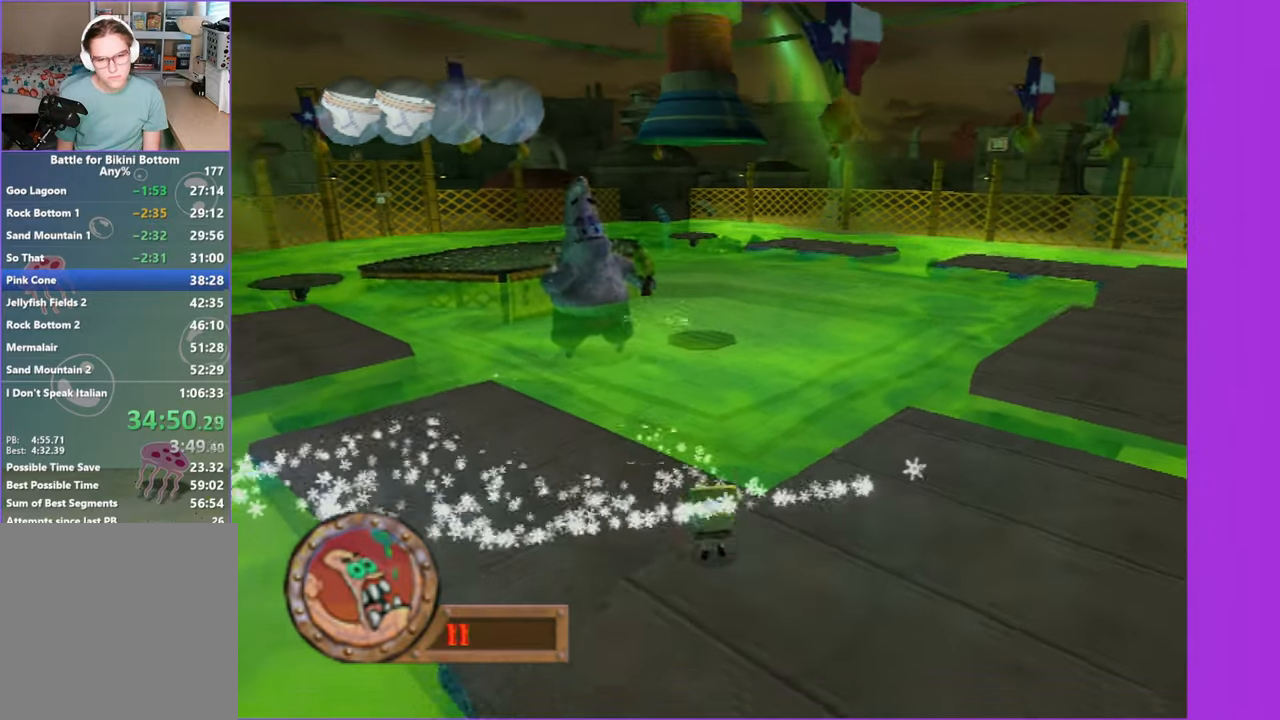
{"buttons": [], "left_stick": "up-right", "right_stick": "center", "events": [[166, "A", "down"], [166, "left_stick", "down-right"], [333, "left_stick", "right"], [350, "A", "up"], [466, "left_stick", "up-right"]]}
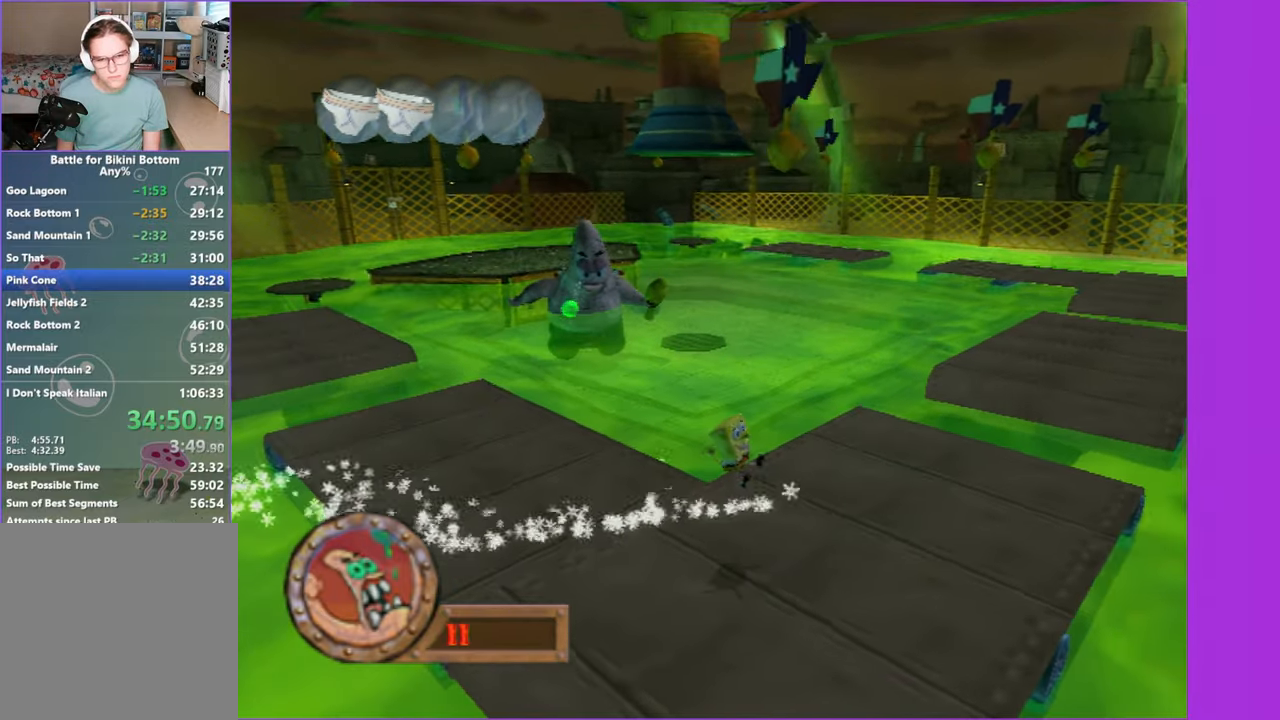
{"buttons": [], "left_stick": "up-left", "right_stick": "center", "events": [[316, "left_stick", "up"], [500, "left_stick", "up-left"]]}
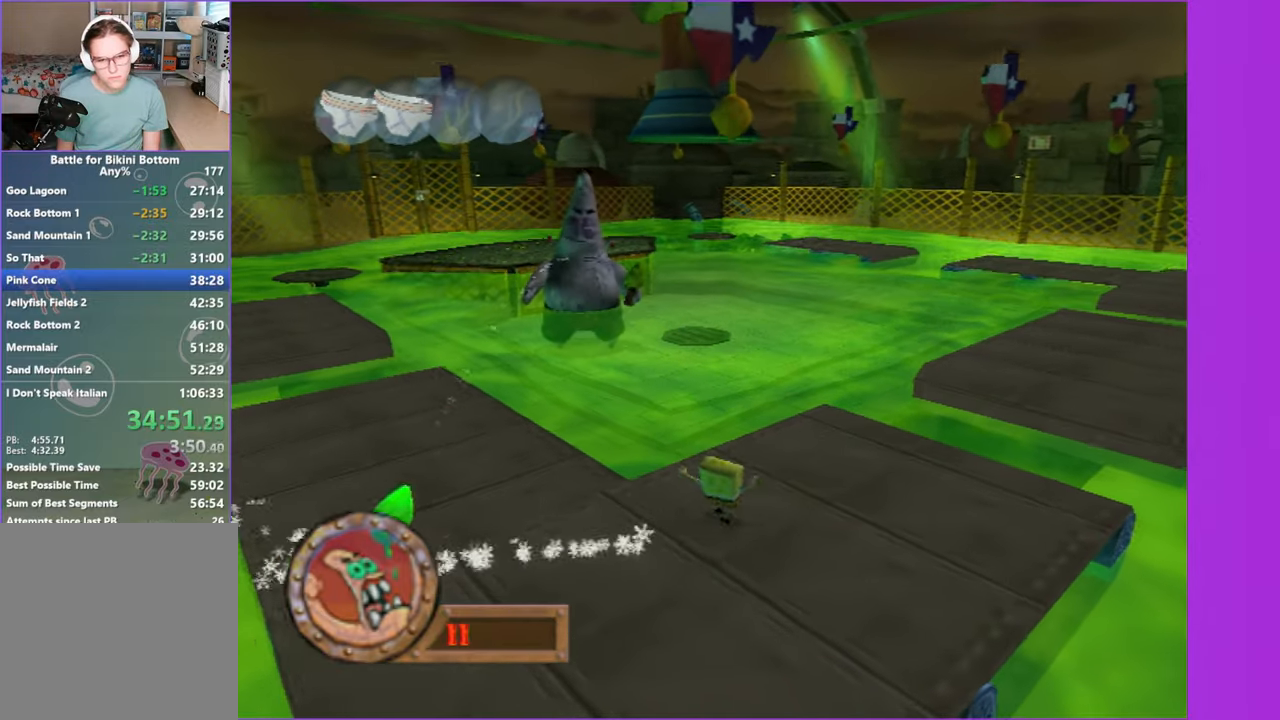
{"buttons": [], "left_stick": "down-left", "right_stick": "center", "events": [[166, "left_stick", "down-left"]]}
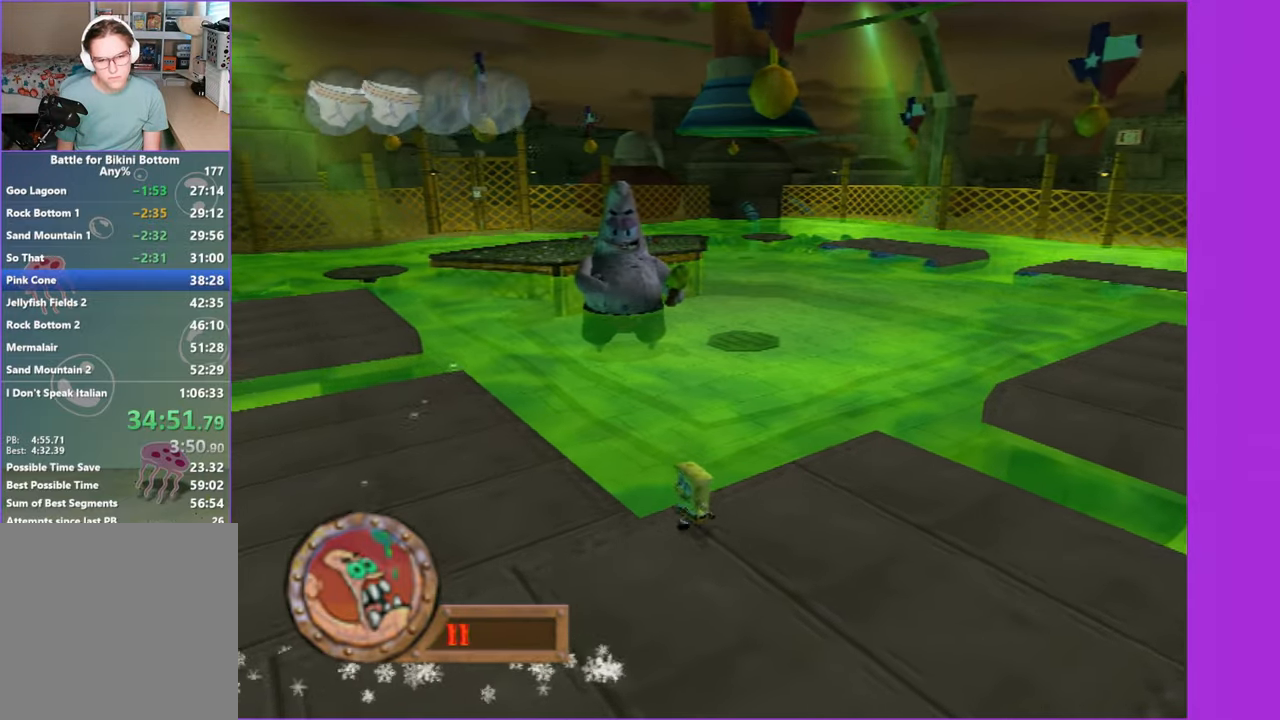
{"buttons": [], "left_stick": "center", "right_stick": "center", "events": [[50, "left_stick", "center"], [150, "left_stick", "down-left"], [283, "left_stick", "center"], [333, "left_stick", "down-left"], [500, "left_stick", "center"]]}
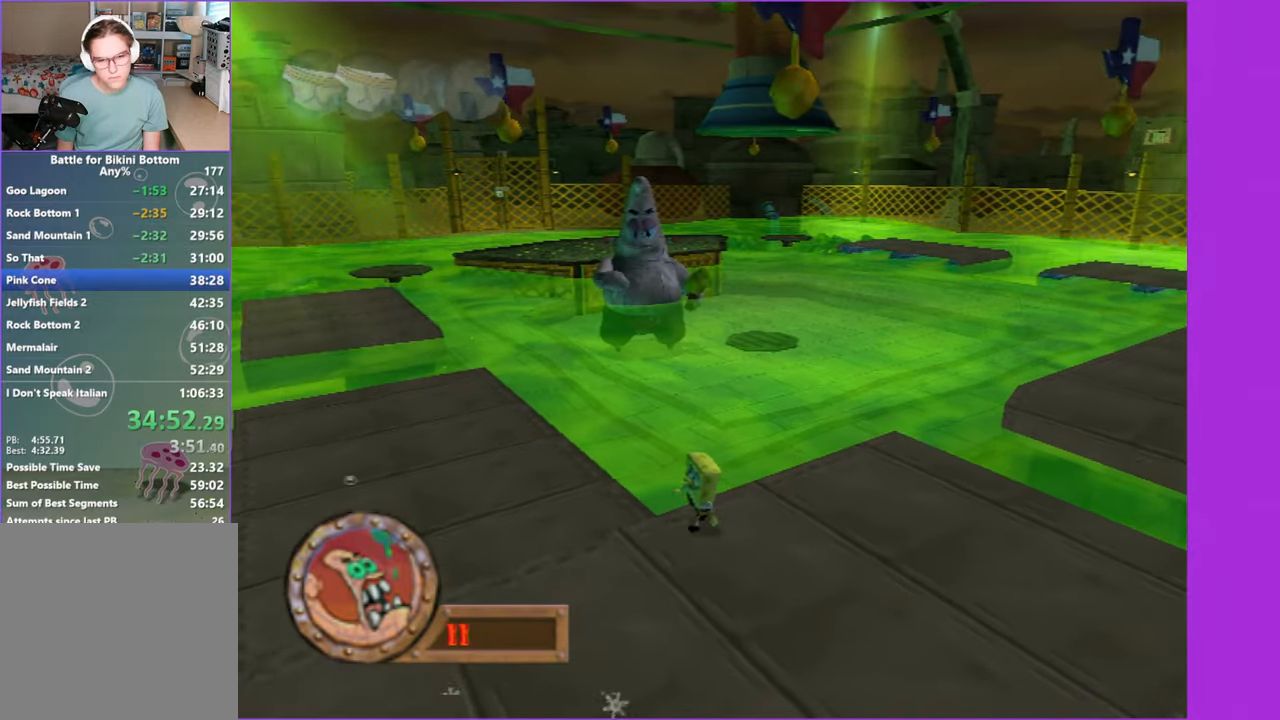
{"buttons": [], "left_stick": "down-left", "right_stick": "center", "events": [[33, "left_stick", "down-left"], [183, "left_stick", "center"], [250, "left_stick", "down-left"], [383, "left_stick", "center"], [466, "left_stick", "down-left"]]}
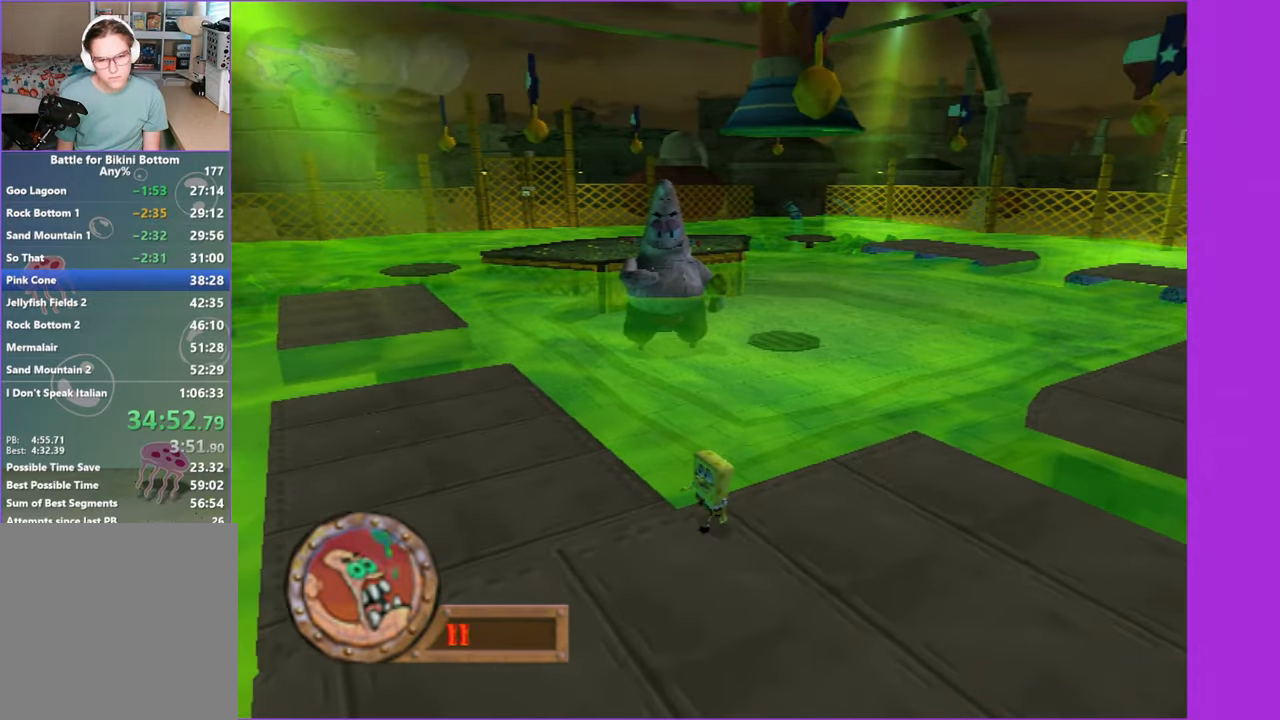
{"buttons": [], "left_stick": "center", "right_stick": "center", "events": [[83, "left_stick", "center"], [166, "left_stick", "down-left"], [266, "left_stick", "center"], [350, "left_stick", "down-left"], [483, "left_stick", "center"]]}
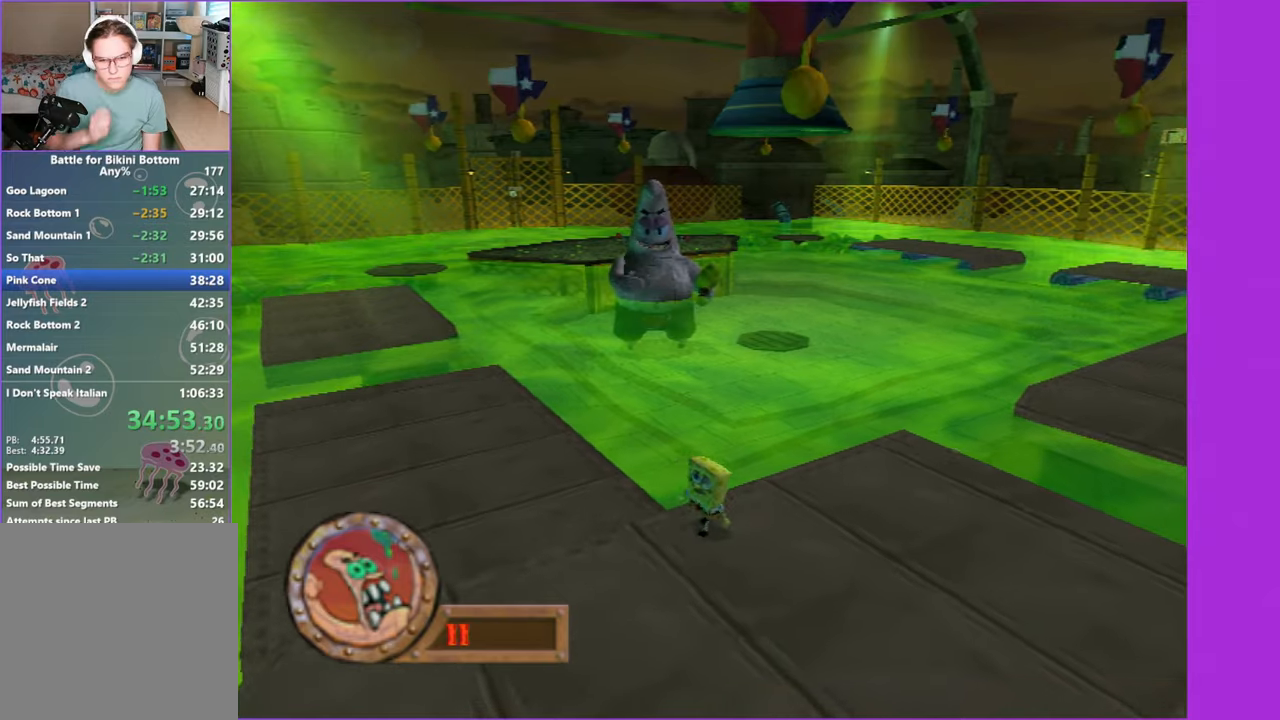
{"buttons": [], "left_stick": "down-left", "right_stick": "center", "events": [[50, "left_stick", "down-left"], [200, "left_stick", "center"], [267, "left_stick", "down-left"], [400, "left_stick", "center"], [483, "left_stick", "down-left"]]}
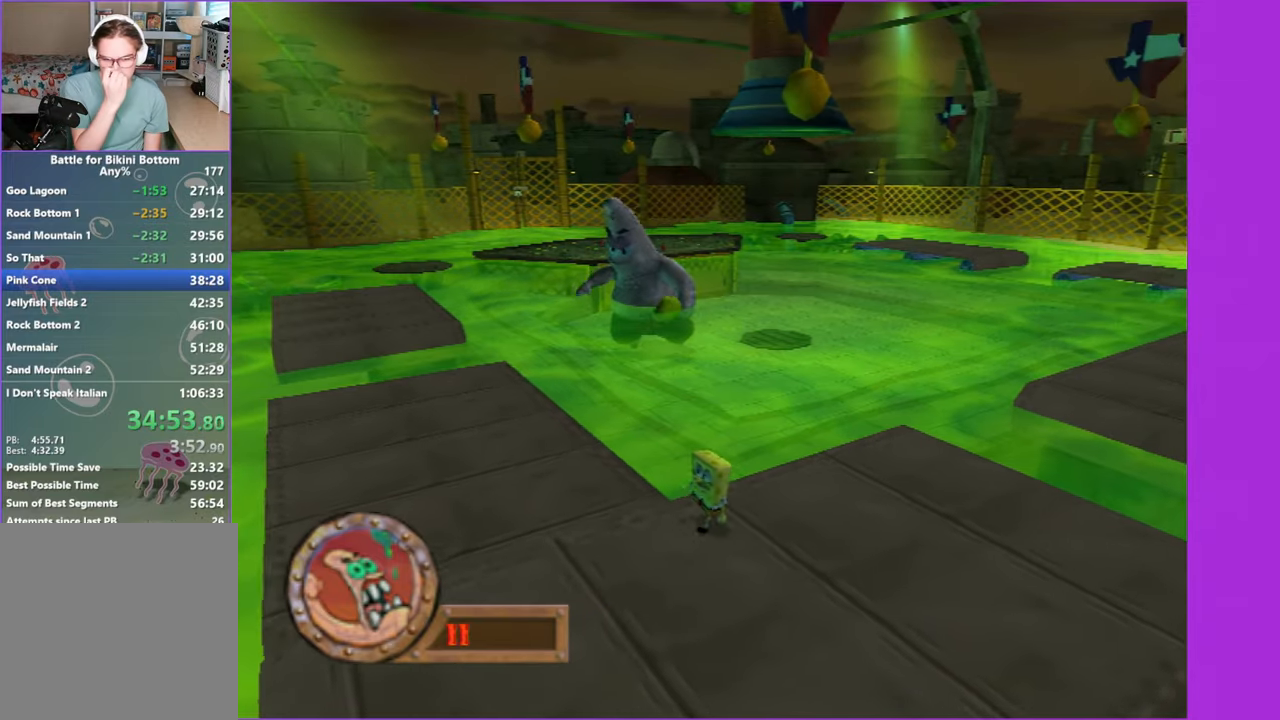
{"buttons": [], "left_stick": "down-left", "right_stick": "center", "events": [[117, "left_stick", "center"], [200, "left_stick", "down-left"], [333, "left_stick", "center"], [400, "left_stick", "down-left"]]}